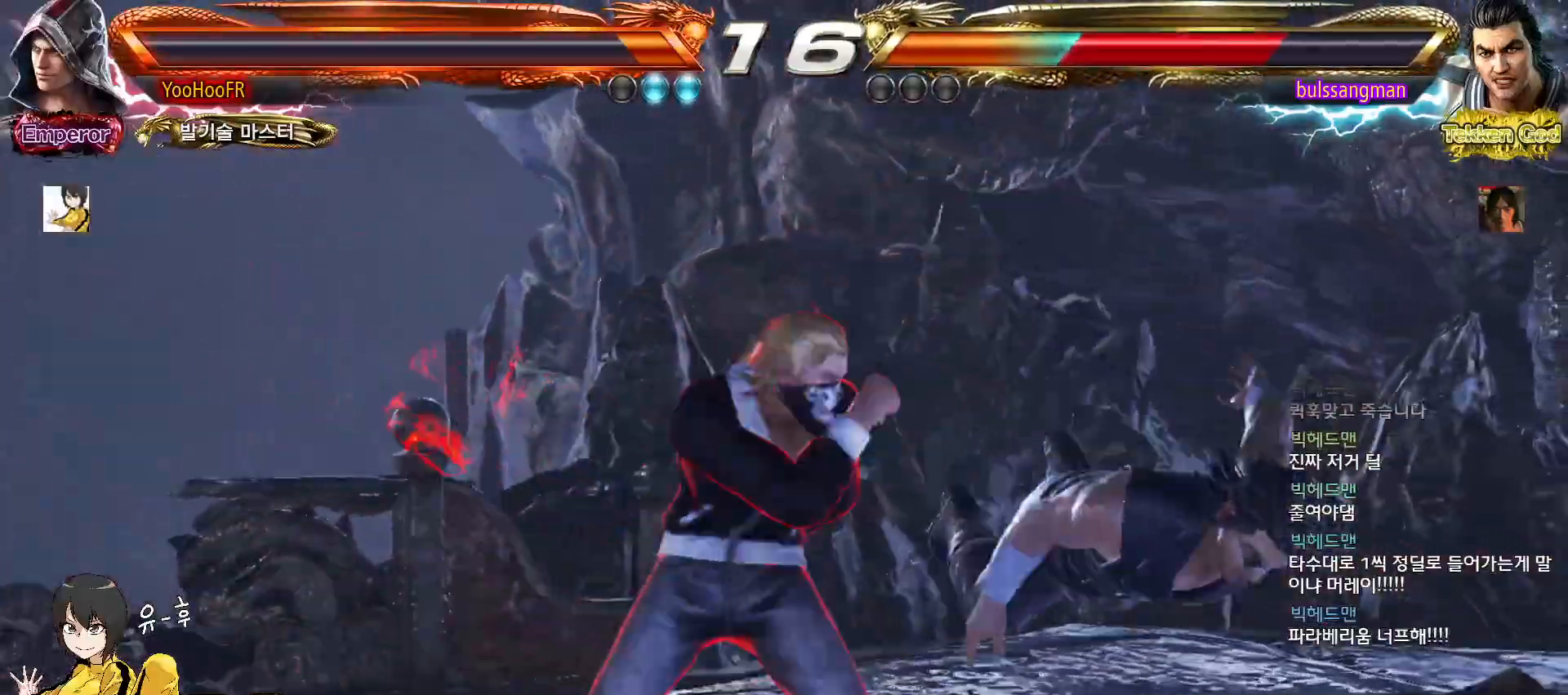
Gameplay with a controller (arcade stick); each line is a JSON object with the inputs held at the frame after it (dt_ms = milliseconds from this image to that frame). "events" lists button and stick changes between this image and that frame as [ms after this image, input, new state], when the widget could be followed in between. Not read: L3 R3.
{"dt_ms": 500, "buttons": ["SQUARE"], "left_stick": "center", "events": [[317, "left_stick", "center"]]}
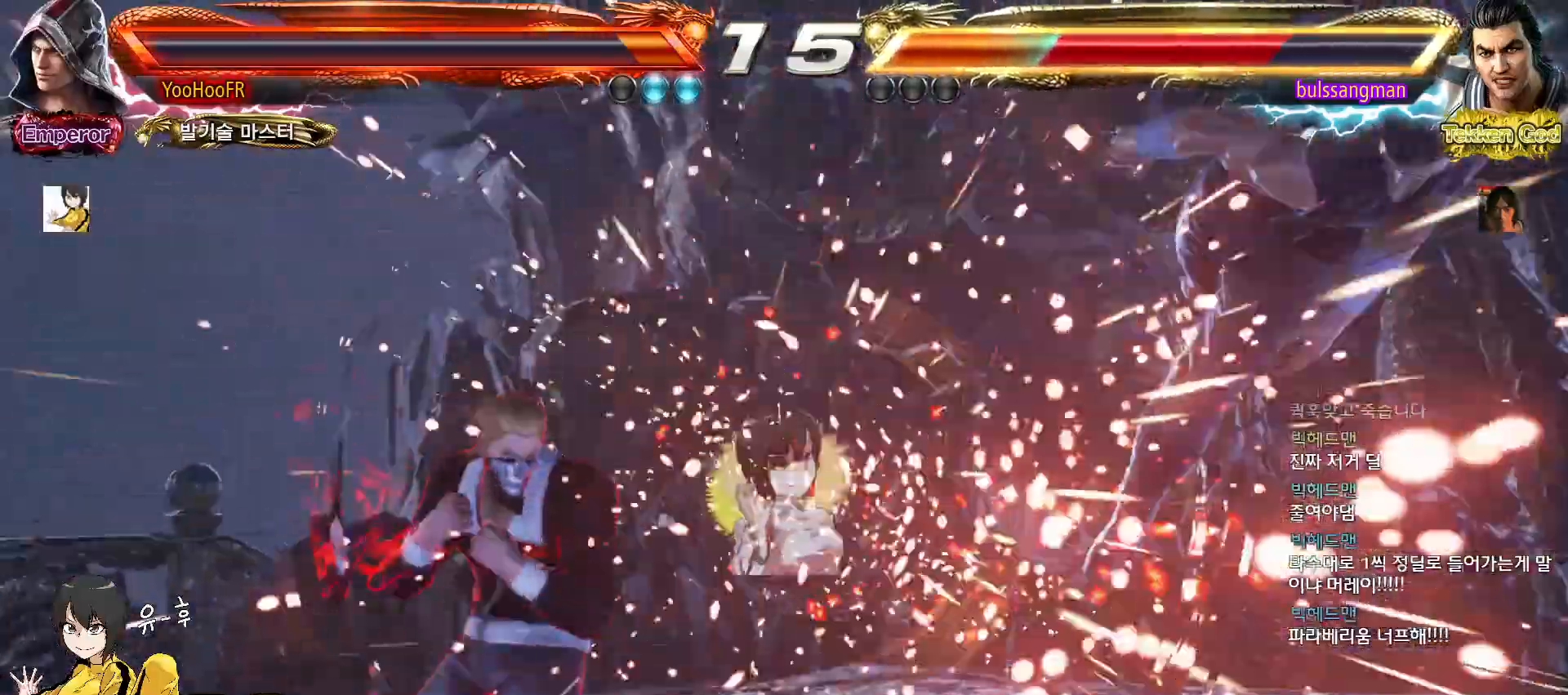
{"dt_ms": 1000, "buttons": ["CIRCLE"], "left_stick": "center"}
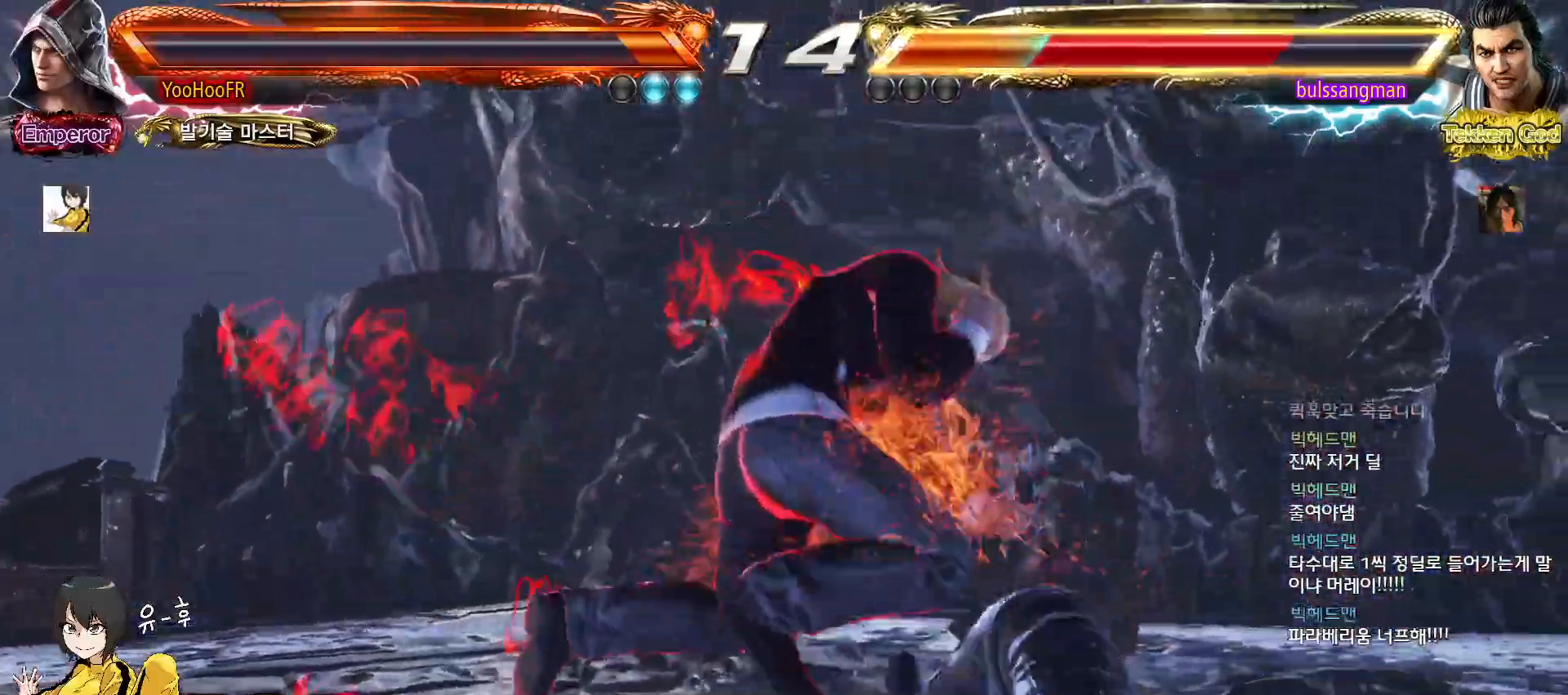
{"dt_ms": 500, "buttons": ["CIRCLE"], "left_stick": "center", "events": [[200, "left_stick", "down-right"], [267, "CROSS", "down"], [367, "CROSS", "up"], [367, "left_stick", "center"]]}
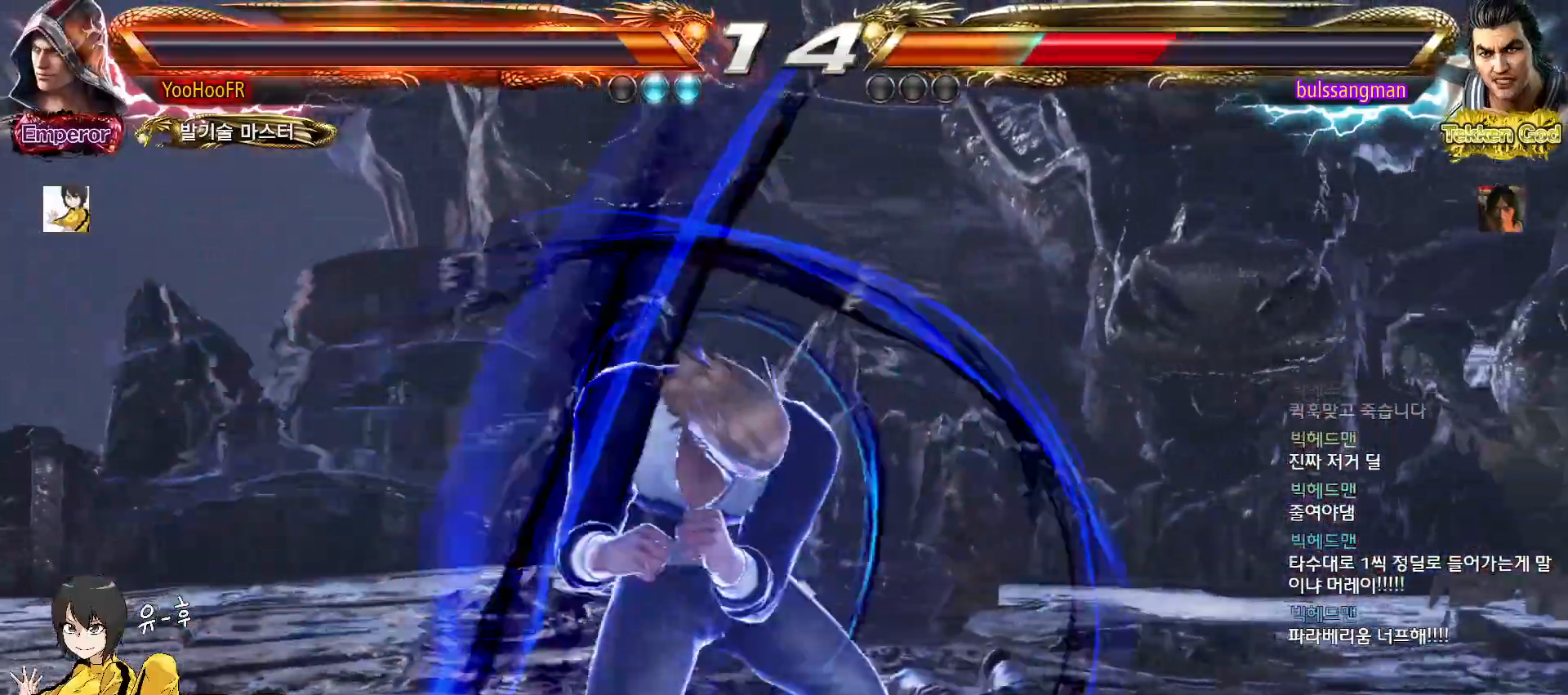
{"dt_ms": 500, "buttons": [], "left_stick": "down-left", "events": [[17, "CIRCLE", "up"], [250, "left_stick", "right"], [317, "left_stick", "center"], [400, "left_stick", "right"], [500, "left_stick", "down-left"]]}
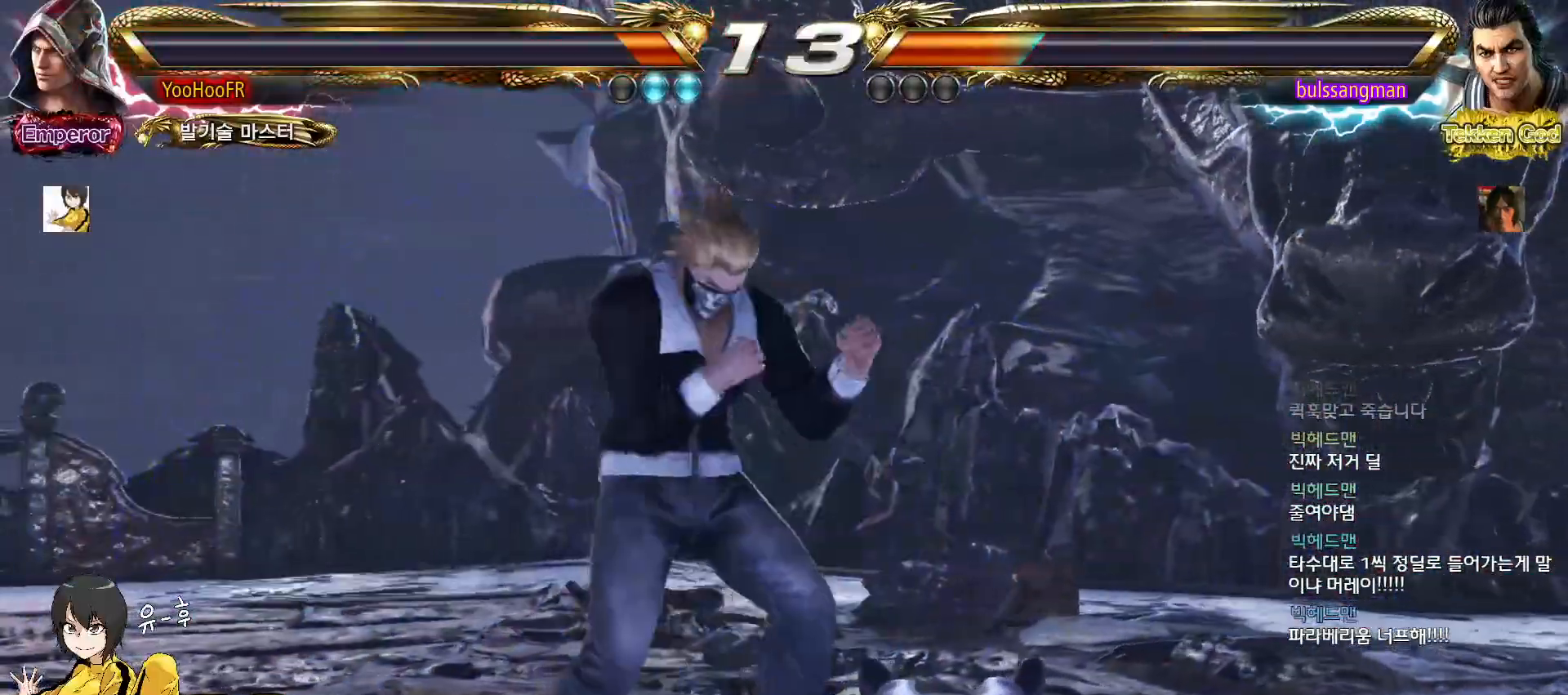
{"dt_ms": 500, "buttons": ["CIRCLE"], "left_stick": "center", "events": [[17, "CROSS", "down"], [117, "CROSS", "up"], [367, "CIRCLE", "down"], [417, "left_stick", "center"]]}
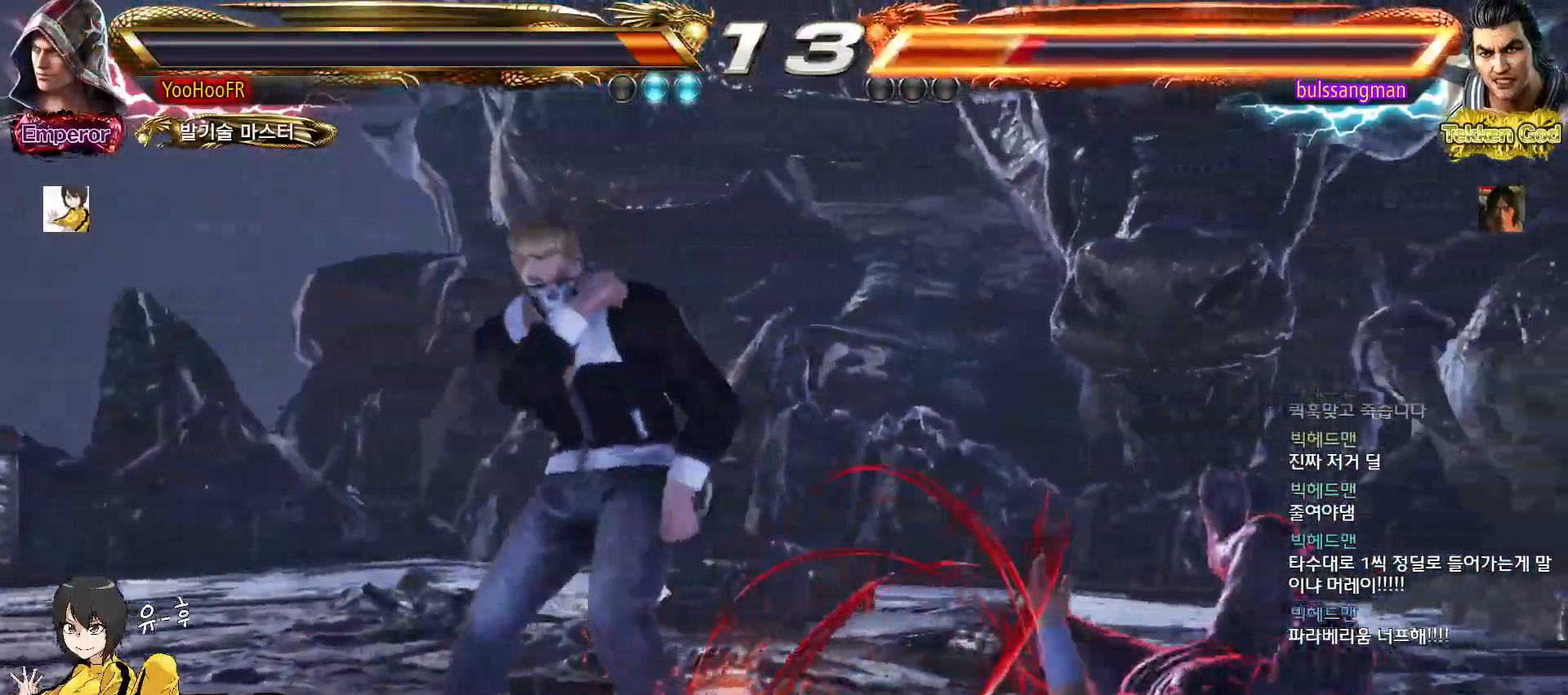
{"dt_ms": 500, "buttons": ["TRIANGLE"], "left_stick": "down", "events": [[283, "CROSS", "down"], [350, "CIRCLE", "up"], [367, "CROSS", "up"], [367, "left_stick", "down"], [433, "TRIANGLE", "down"], [483, "TRIANGLE", "up"], [500, "TRIANGLE", "down"]]}
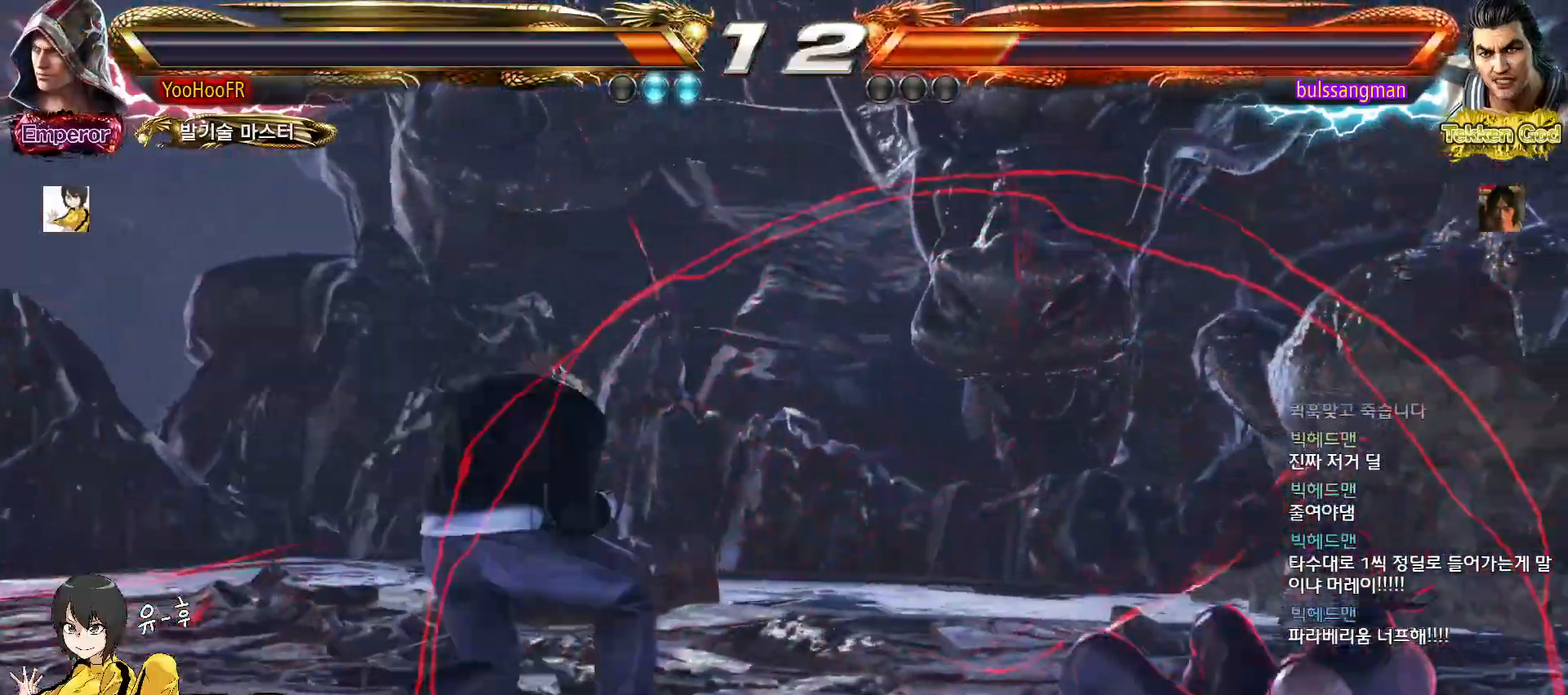
{"dt_ms": 500, "buttons": ["TRIANGLE"], "left_stick": "down", "events": [[50, "TRIANGLE", "up"], [200, "TRIANGLE", "down"], [250, "TRIANGLE", "up"], [383, "TRIANGLE", "down"]]}
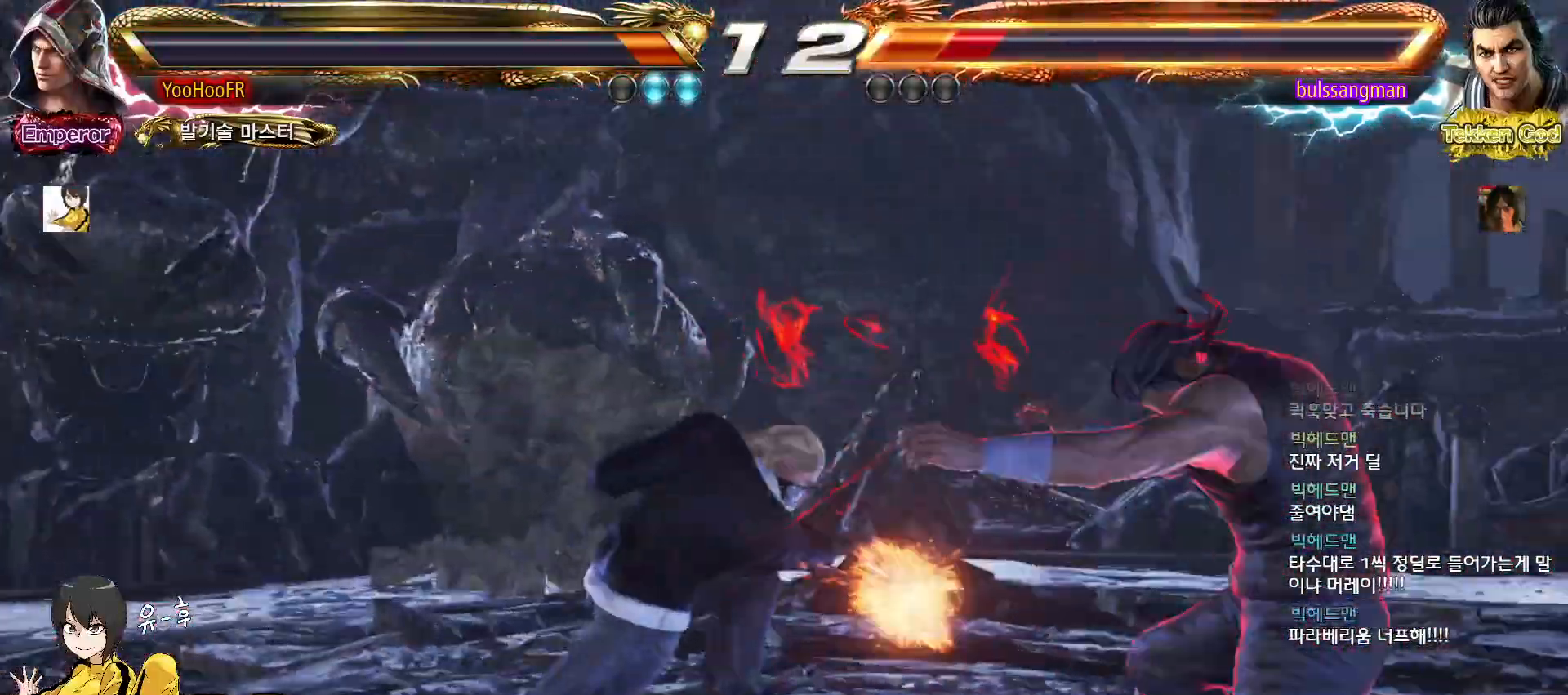
{"dt_ms": 500, "buttons": [], "left_stick": "right", "events": [[100, "left_stick", "center"], [183, "TRIANGLE", "up"], [367, "left_stick", "right"], [433, "left_stick", "center"], [483, "left_stick", "right"]]}
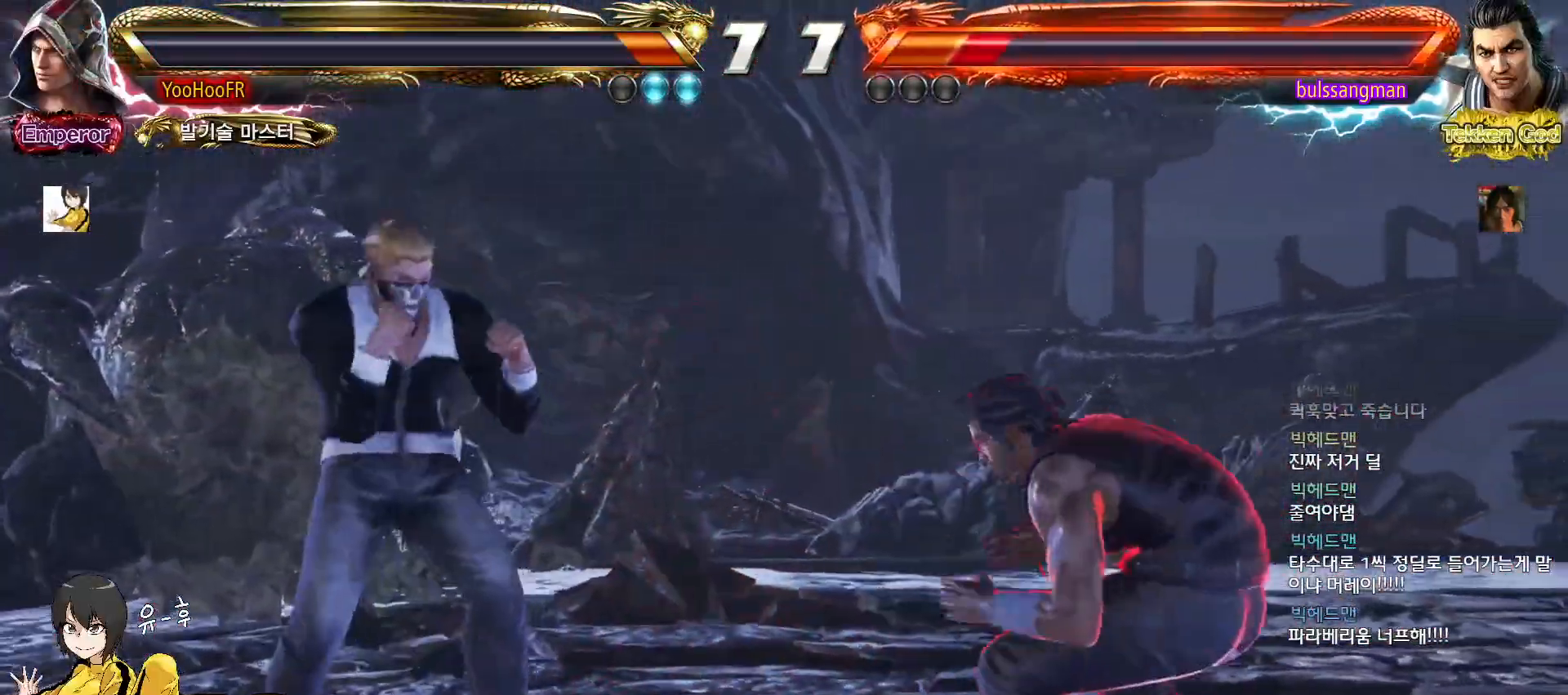
{"dt_ms": 500, "buttons": ["TRIANGLE"], "left_stick": "center", "events": [[83, "TRIANGLE", "down"], [133, "TRIANGLE", "up"], [150, "left_stick", "center"], [217, "TRIANGLE", "down"]]}
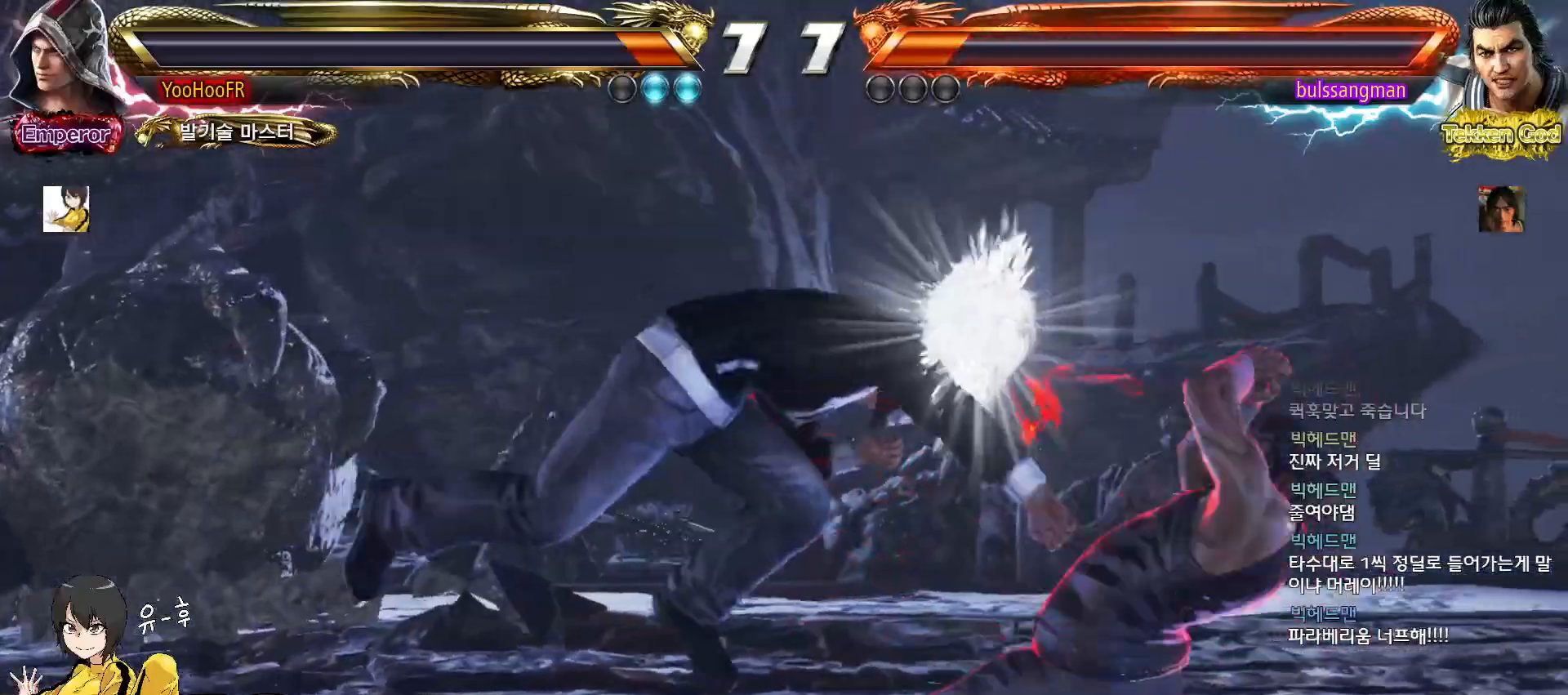
{"dt_ms": 500, "buttons": [], "left_stick": "center", "events": [[267, "TRIANGLE", "up"]]}
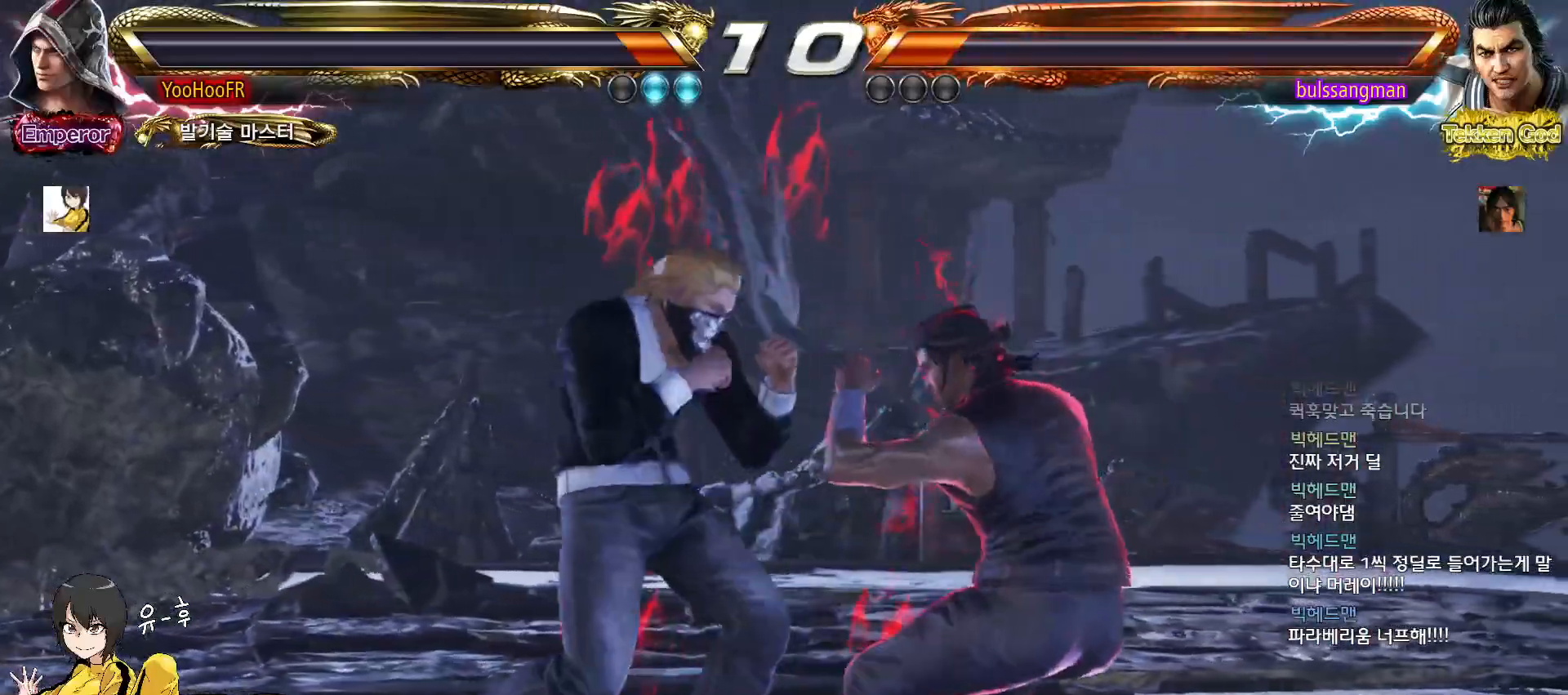
{"dt_ms": 500, "buttons": [], "left_stick": "down", "events": [[183, "left_stick", "down"], [200, "TRIANGLE", "down"], [317, "TRIANGLE", "up"]]}
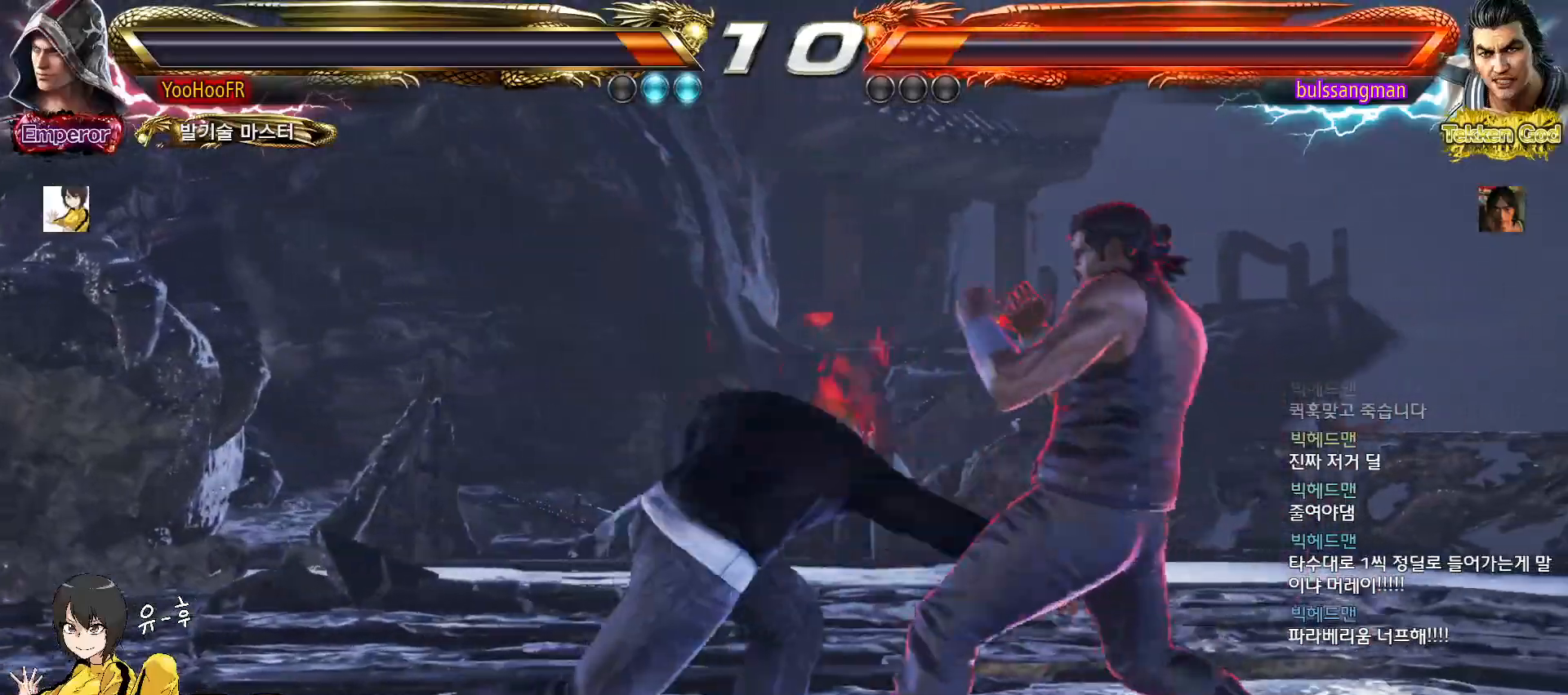
{"dt_ms": 500, "buttons": [], "left_stick": "center", "events": [[167, "left_stick", "center"]]}
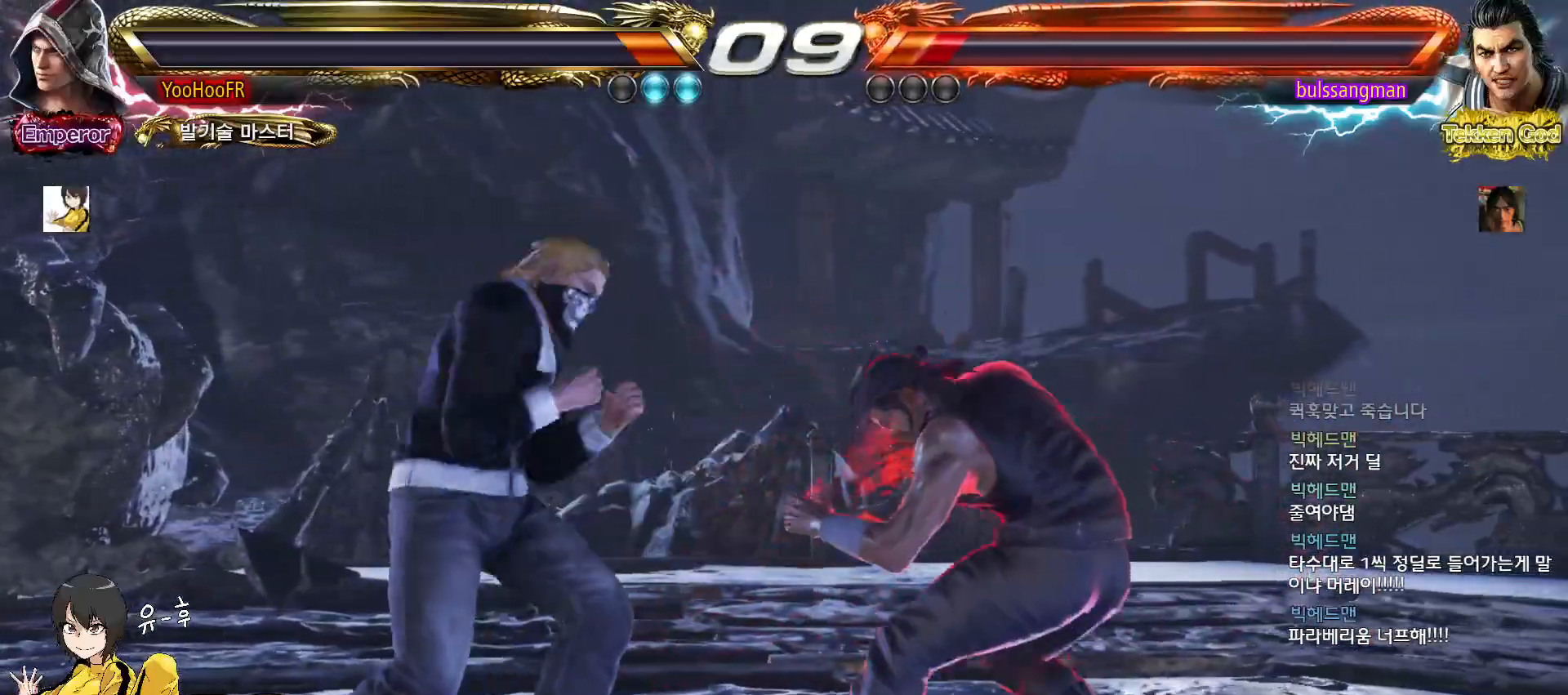
{"dt_ms": 500, "buttons": ["SQUARE"], "left_stick": "down", "events": [[33, "left_stick", "down"], [50, "TRIANGLE", "down"], [183, "TRIANGLE", "up"], [500, "SQUARE", "down"]]}
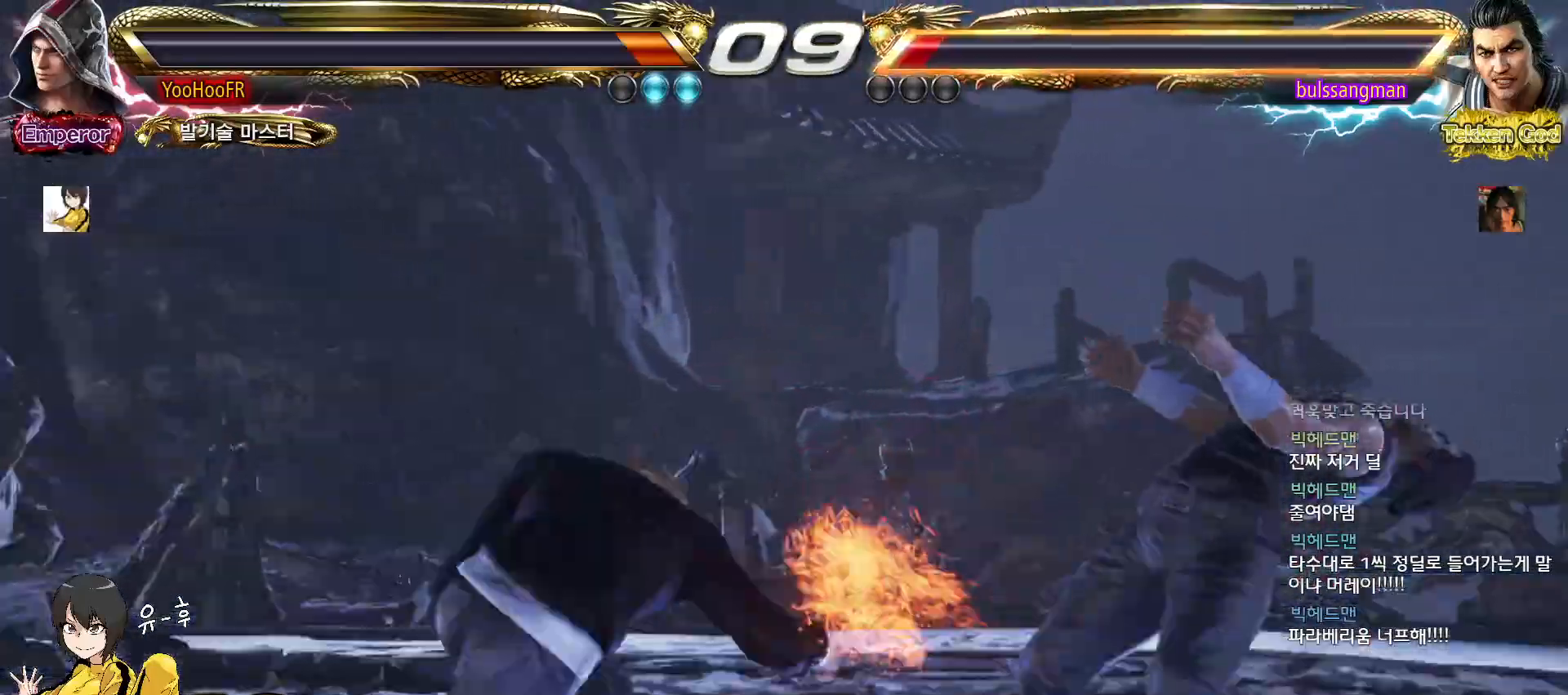
{"dt_ms": 500, "buttons": [], "left_stick": "down", "events": [[133, "SQUARE", "up"]]}
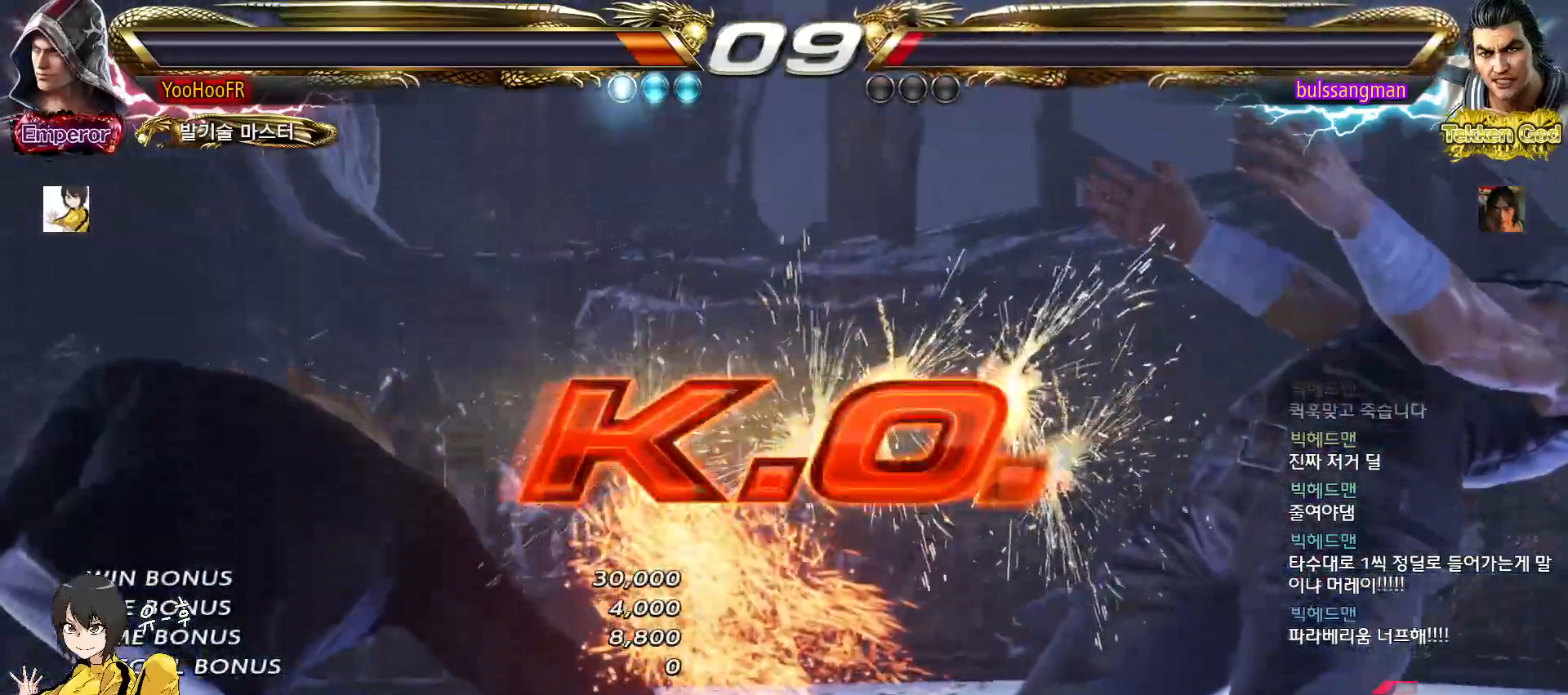
{"dt_ms": 500, "buttons": [], "left_stick": "center", "events": [[300, "left_stick", "center"]]}
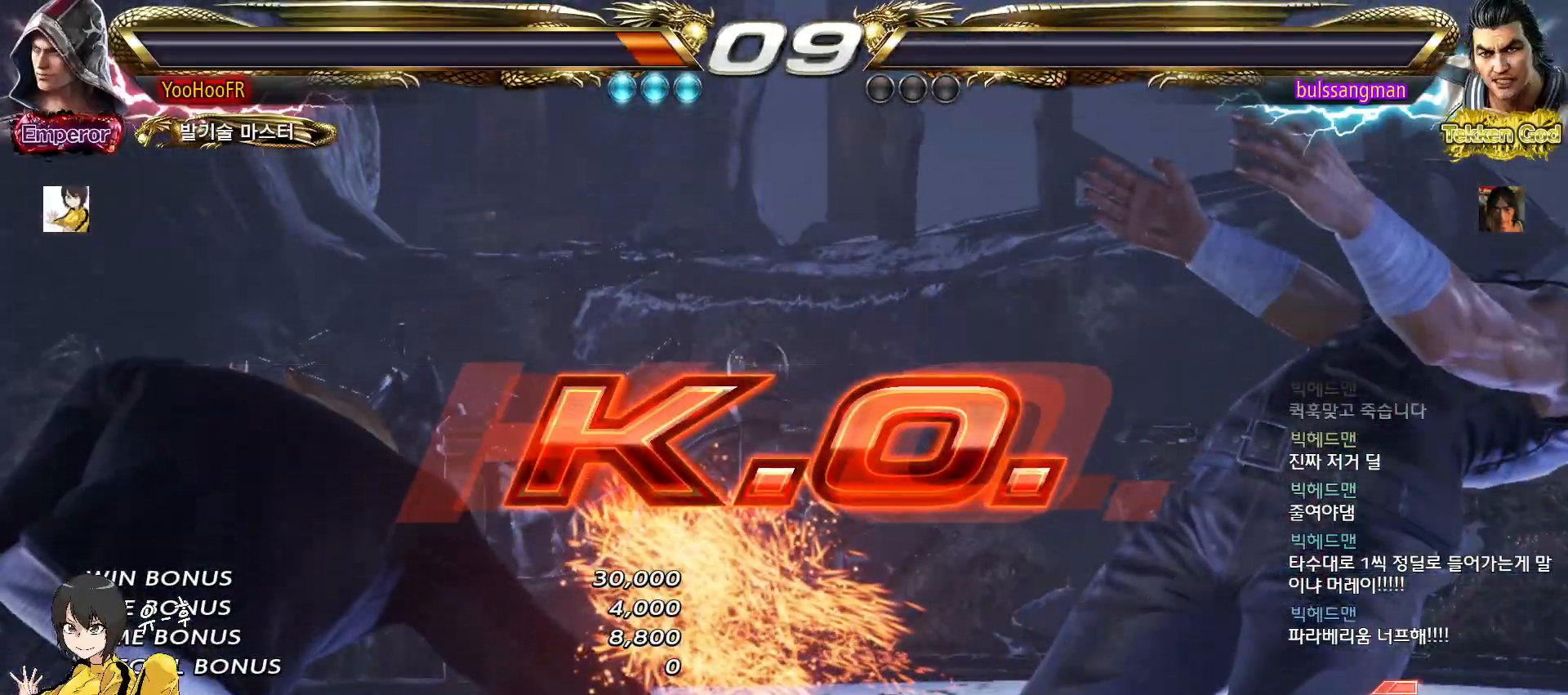
{"dt_ms": 500, "buttons": [], "left_stick": "center", "events": [[417, "TRIANGLE", "down"], [483, "TRIANGLE", "up"]]}
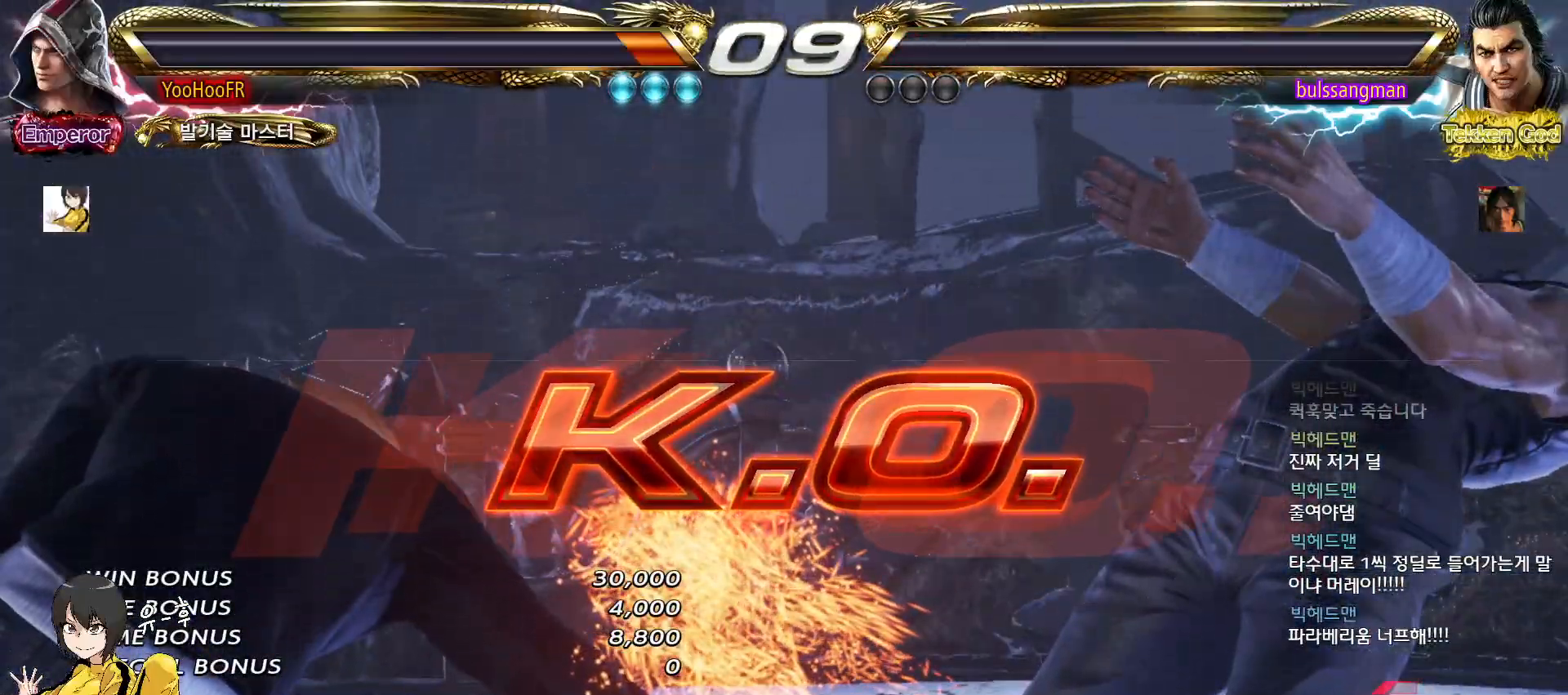
{"dt_ms": 500, "buttons": [], "left_stick": "center", "events": [[67, "TRIANGLE", "down"], [133, "TRIANGLE", "up"], [233, "TRIANGLE", "down"], [300, "TRIANGLE", "up"]]}
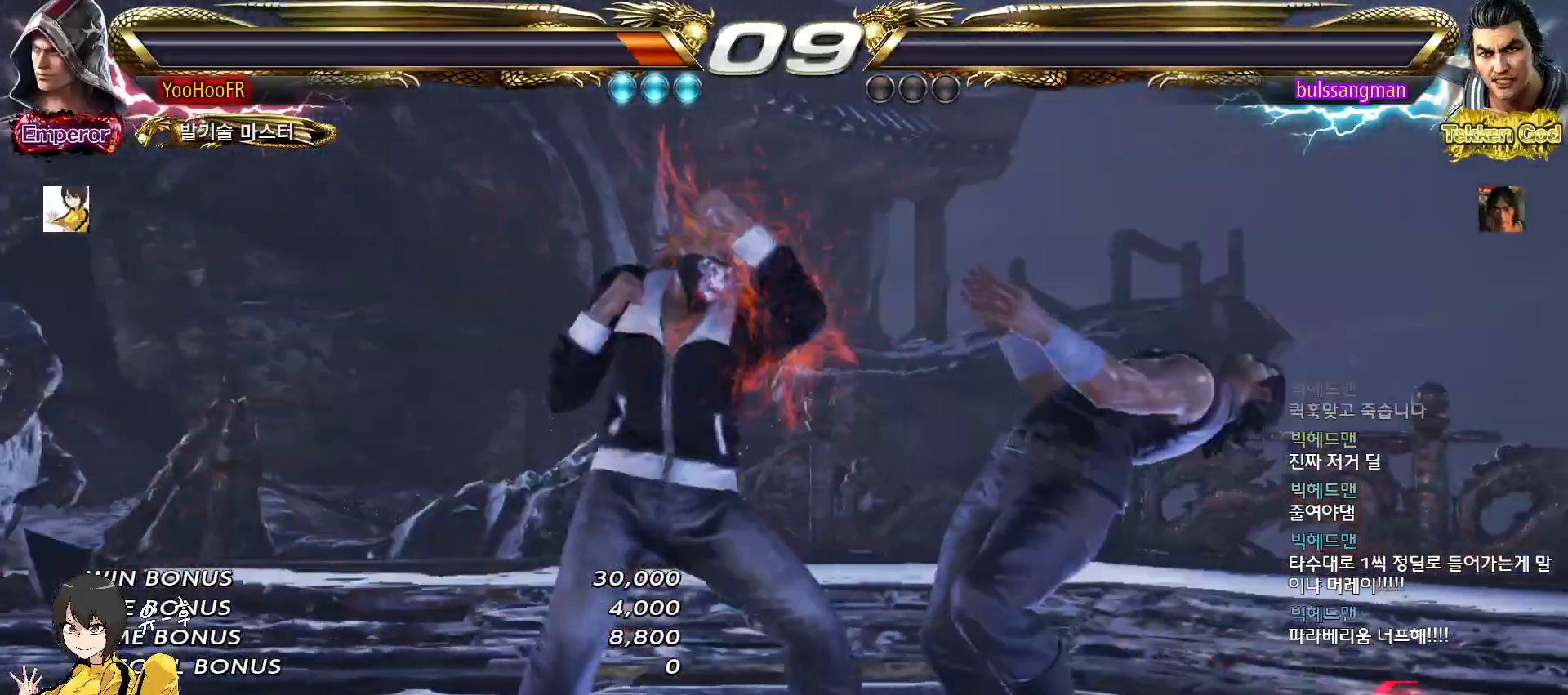
{"dt_ms": 500, "buttons": [], "left_stick": "center", "events": []}
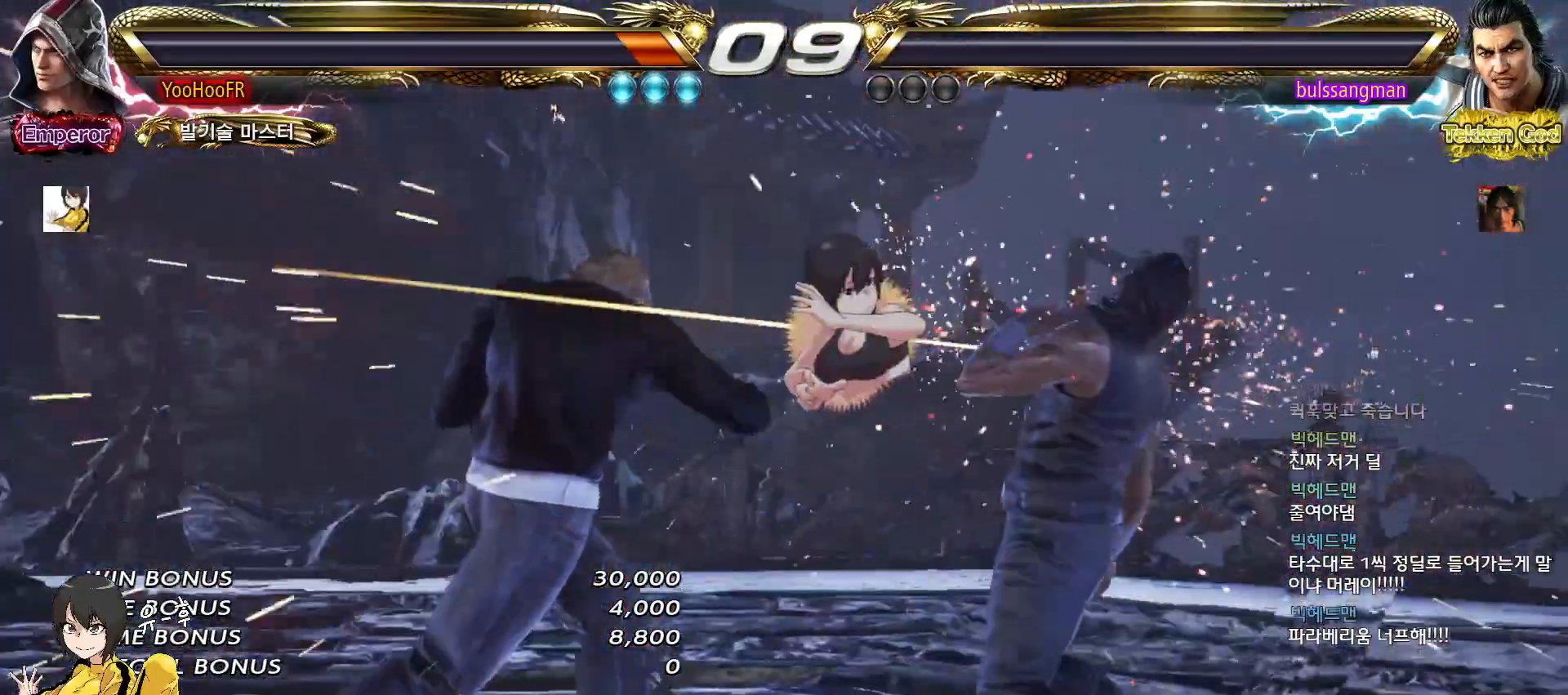
{"dt_ms": 500, "buttons": ["START"], "left_stick": "center", "events": [[300, "START", "down"], [400, "START", "up"], [450, "START", "down"]]}
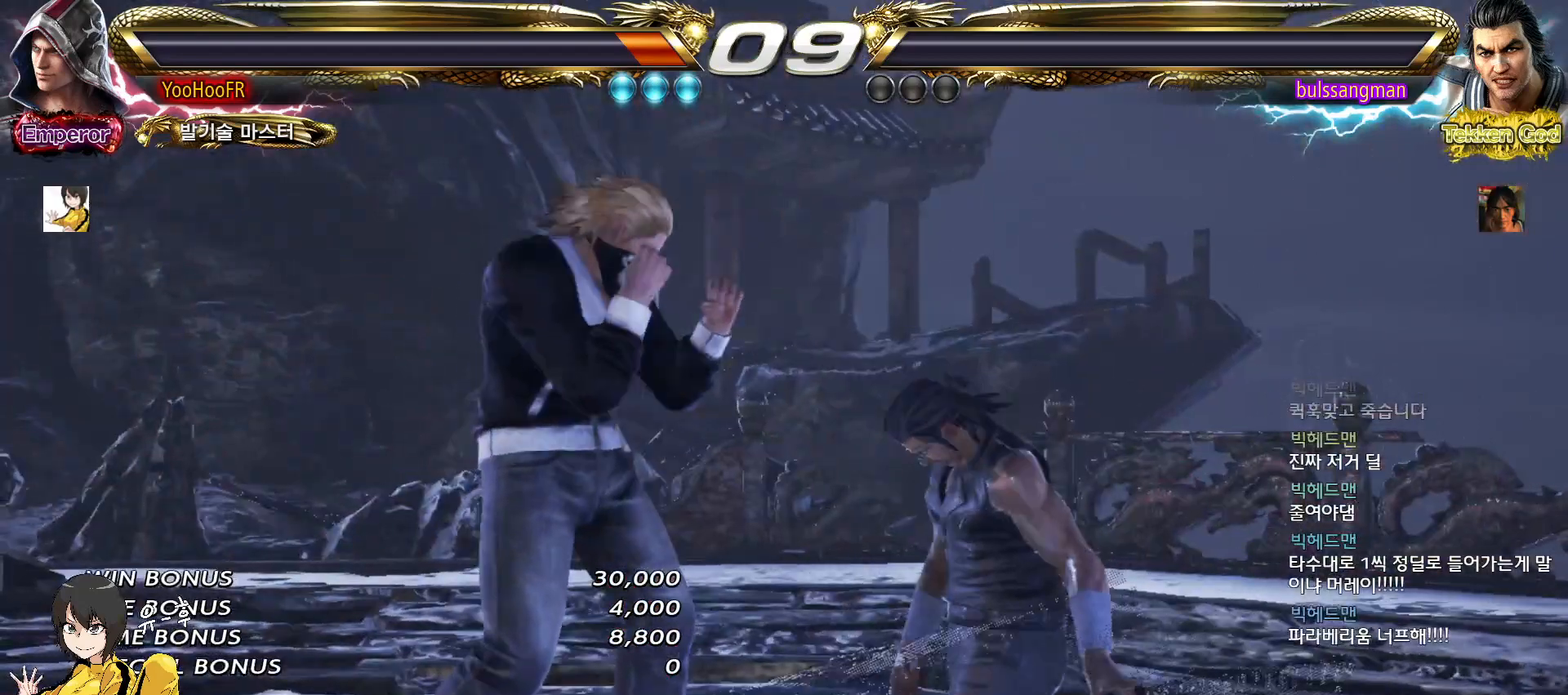
{"dt_ms": 500, "buttons": [], "left_stick": "center", "events": [[50, "START", "up"], [117, "START", "down"], [167, "START", "up"], [267, "START", "down"], [333, "START", "up"], [400, "START", "down"], [483, "START", "up"]]}
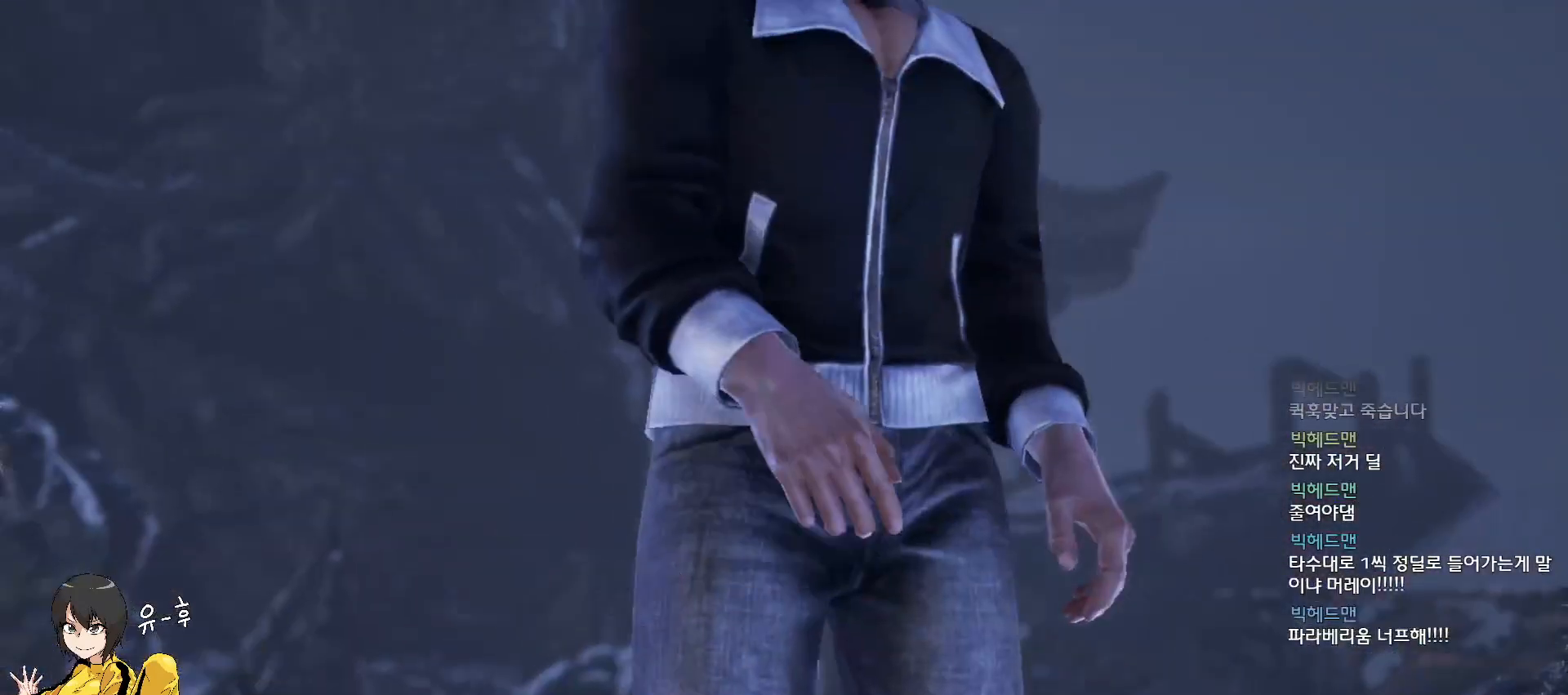
{"dt_ms": 500, "buttons": [], "left_stick": "center", "events": []}
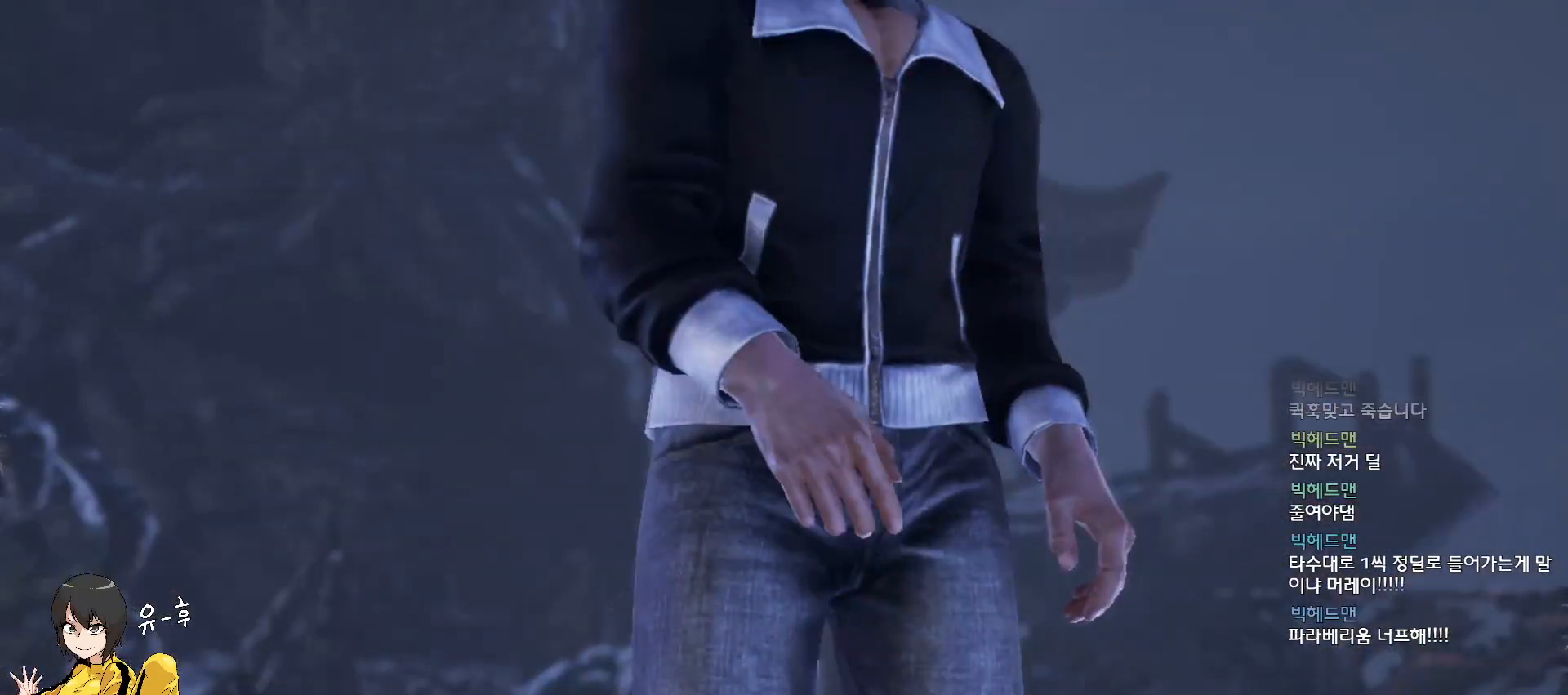
{"dt_ms": 500, "buttons": [], "left_stick": "center", "events": []}
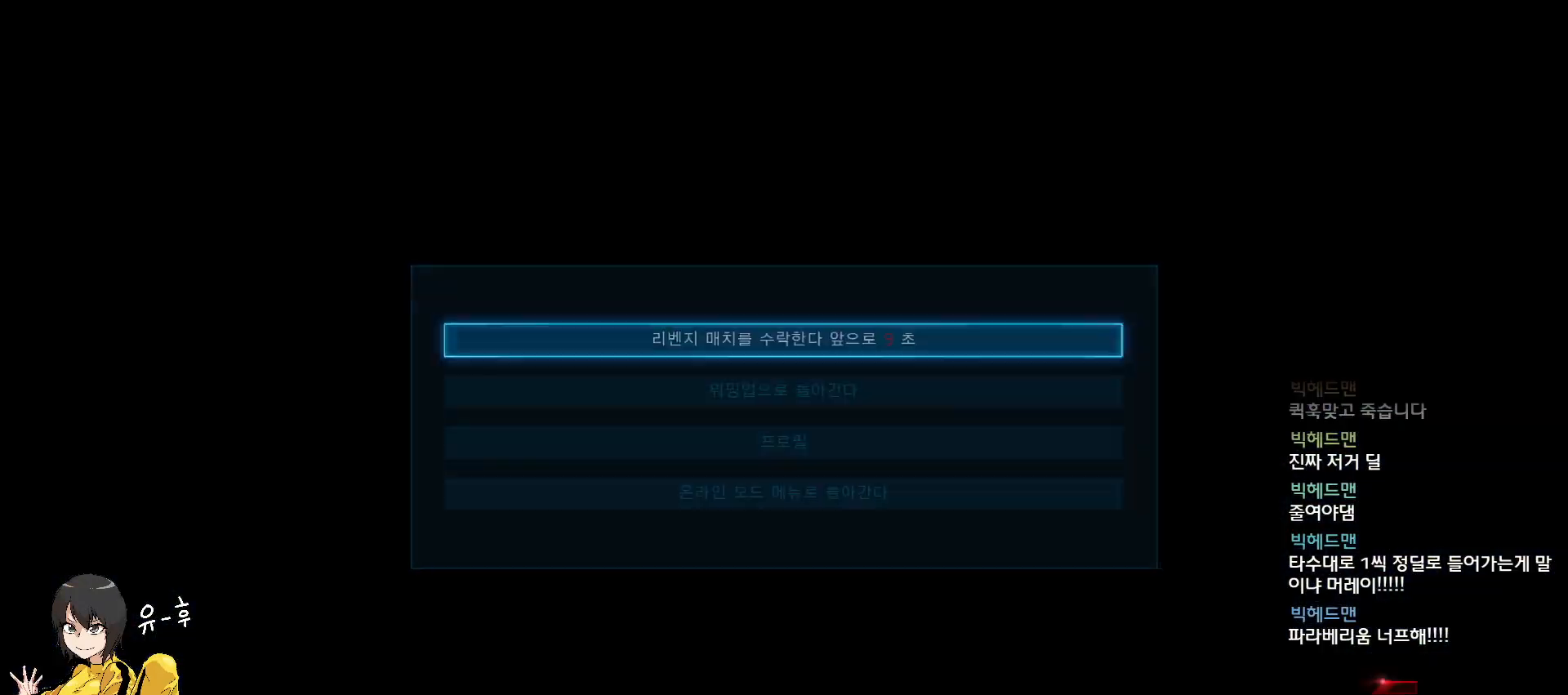
{"dt_ms": 500, "buttons": [], "left_stick": "center", "events": [[167, "CROSS", "down"], [233, "CROSS", "up"]]}